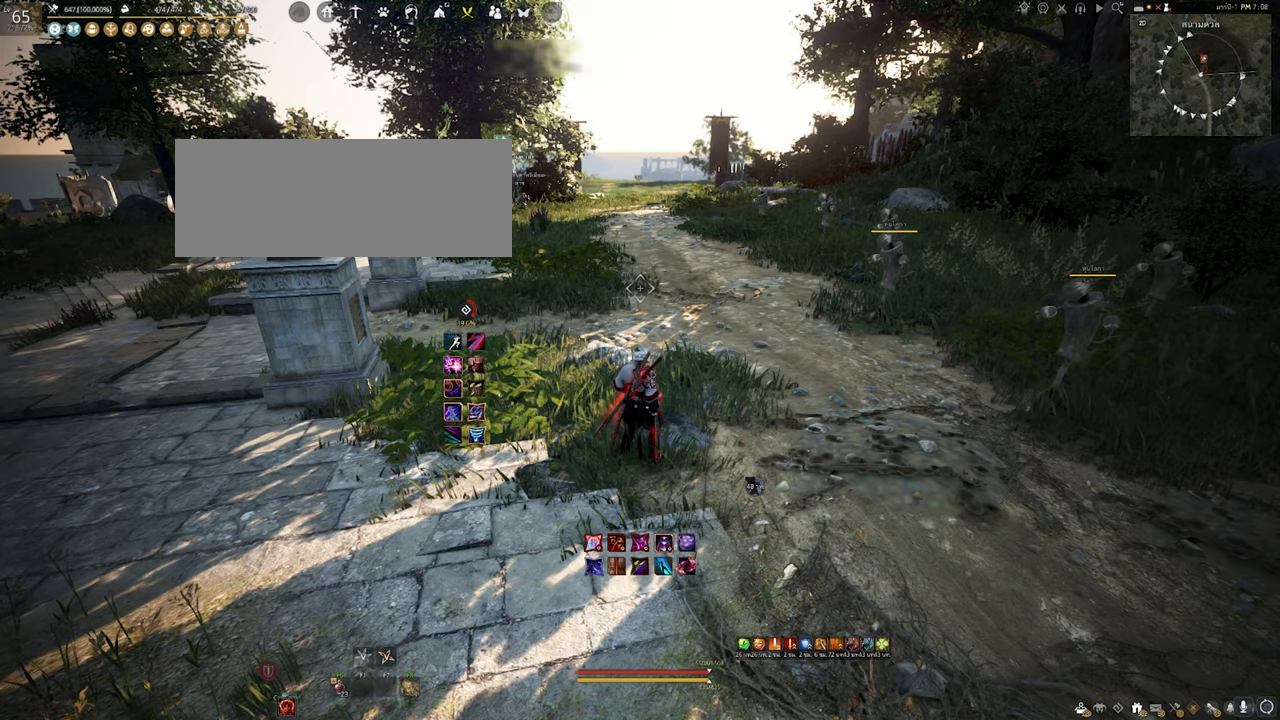
Gameplay with keyboard and mouse; each line is a JSON object with the keys and mouse buttons held at the frame after it. "events" lists presses ("down") and releases ("up") of "a", "b", "d", "e", "f4", "q", "s", "shift", "space", "w", "mouse_left" and "mouse_right" between this image and that frame as [ms after this image, input, new state], when the widget could be followed in between. "mouse_left", "mouse_right" = the "left", "right" buttons of the "mouse" list. No other keys are recorded. Mouse movement is not recorded. Not read: other_keys.
{"keys": [], "mouse": [], "events": [[17, "d", "down"], [233, "q", "down"], [333, "d", "up"], [383, "q", "up"]]}
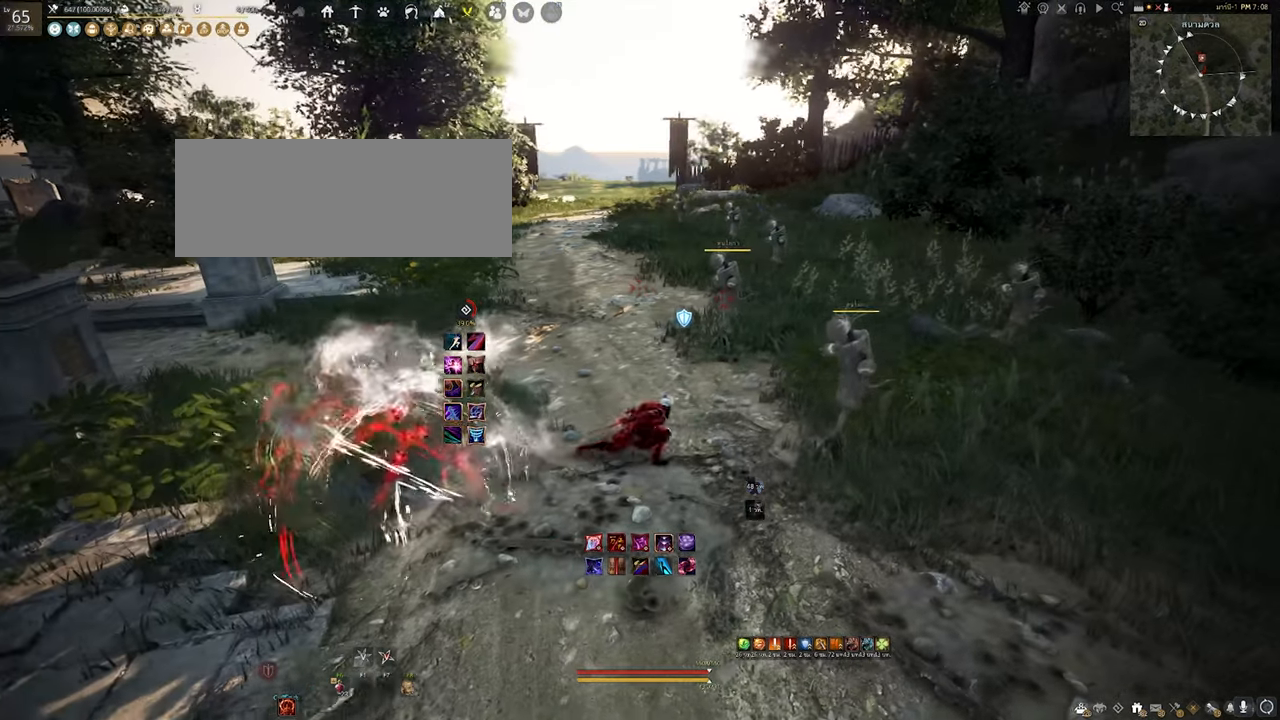
{"keys": [], "mouse": [], "events": [[167, "a", "down"], [283, "w", "down"], [483, "a", "up"], [483, "w", "up"]]}
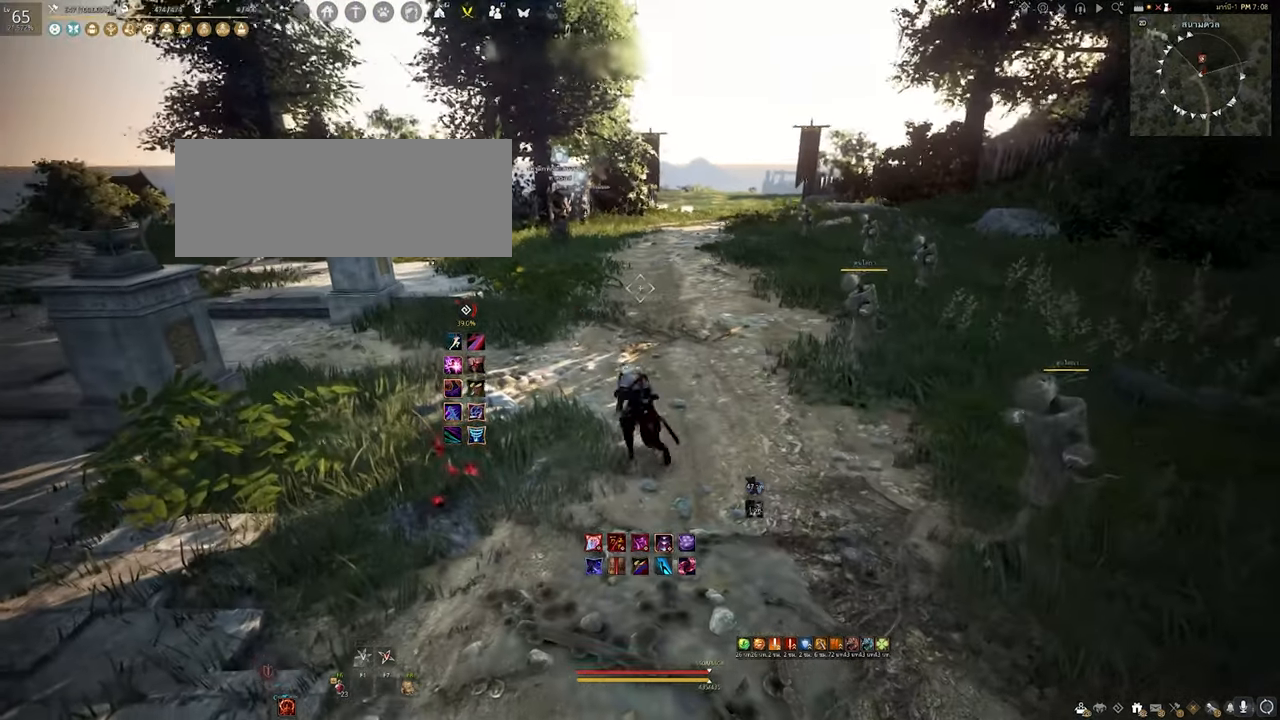
{"keys": [], "mouse": [], "events": [[133, "a", "down"], [200, "a", "up"]]}
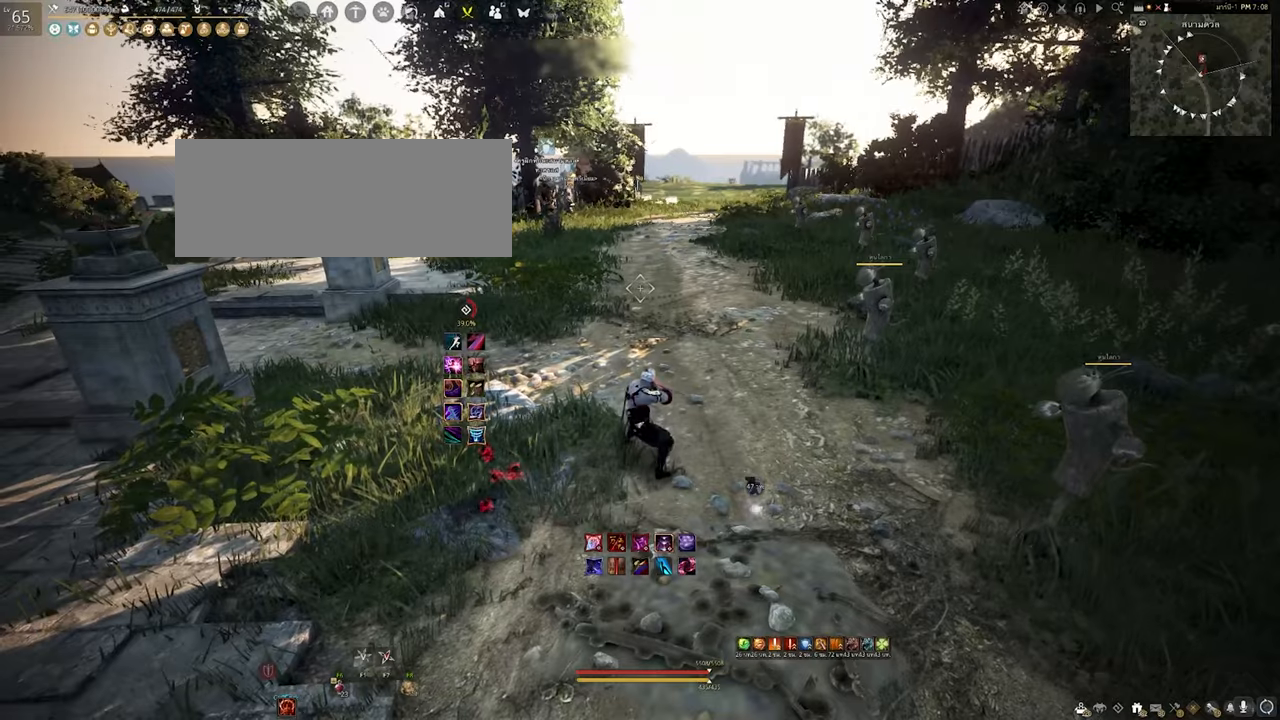
{"keys": [], "mouse": [], "events": []}
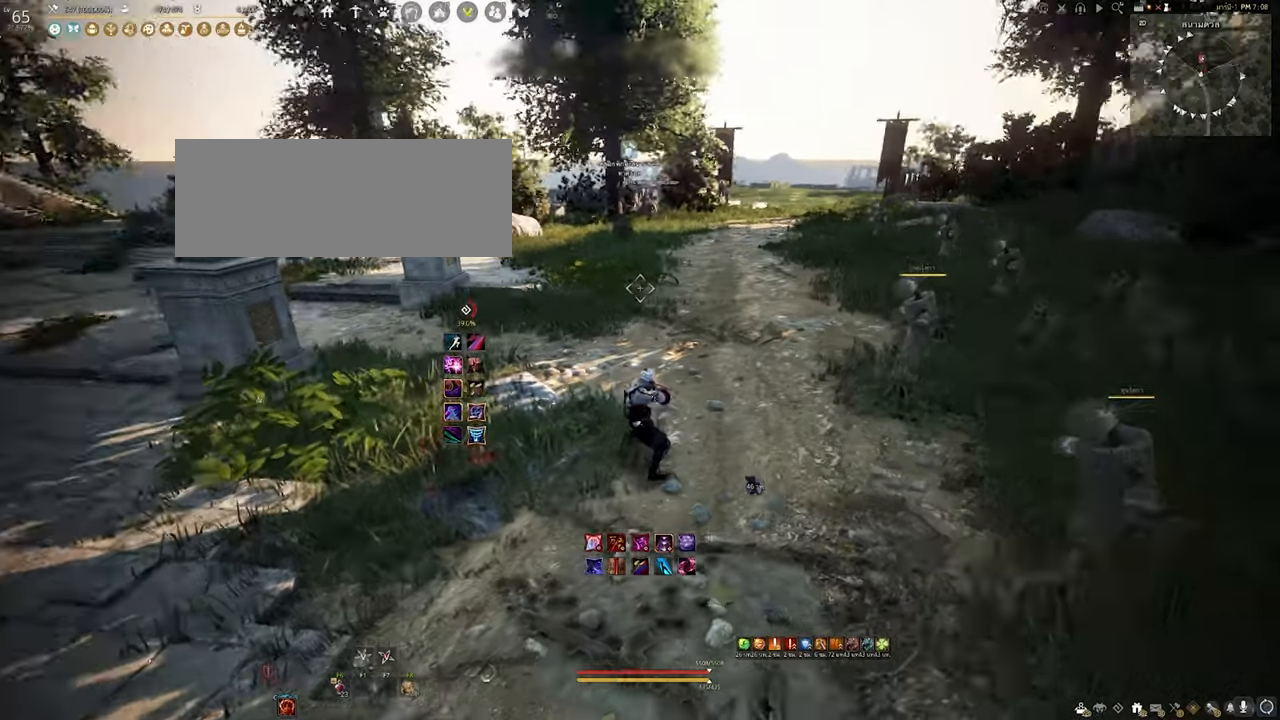
{"keys": [], "mouse": [], "events": []}
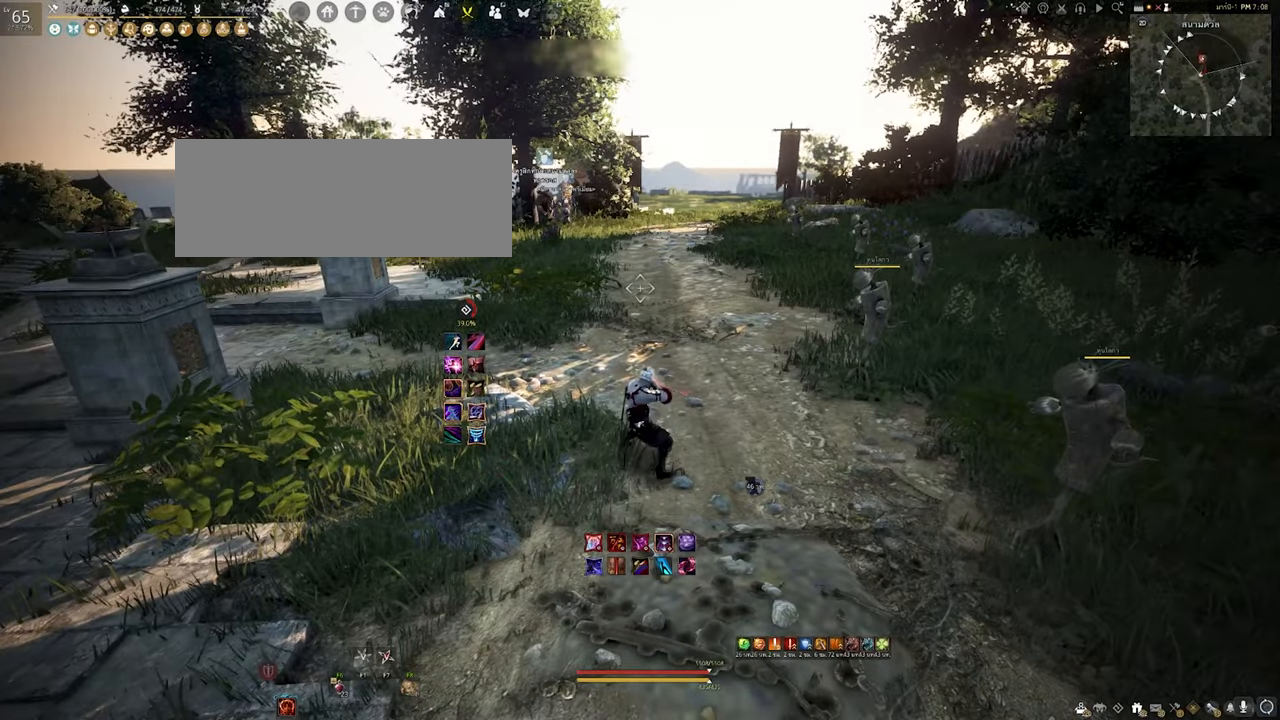
{"keys": [], "mouse": [], "events": []}
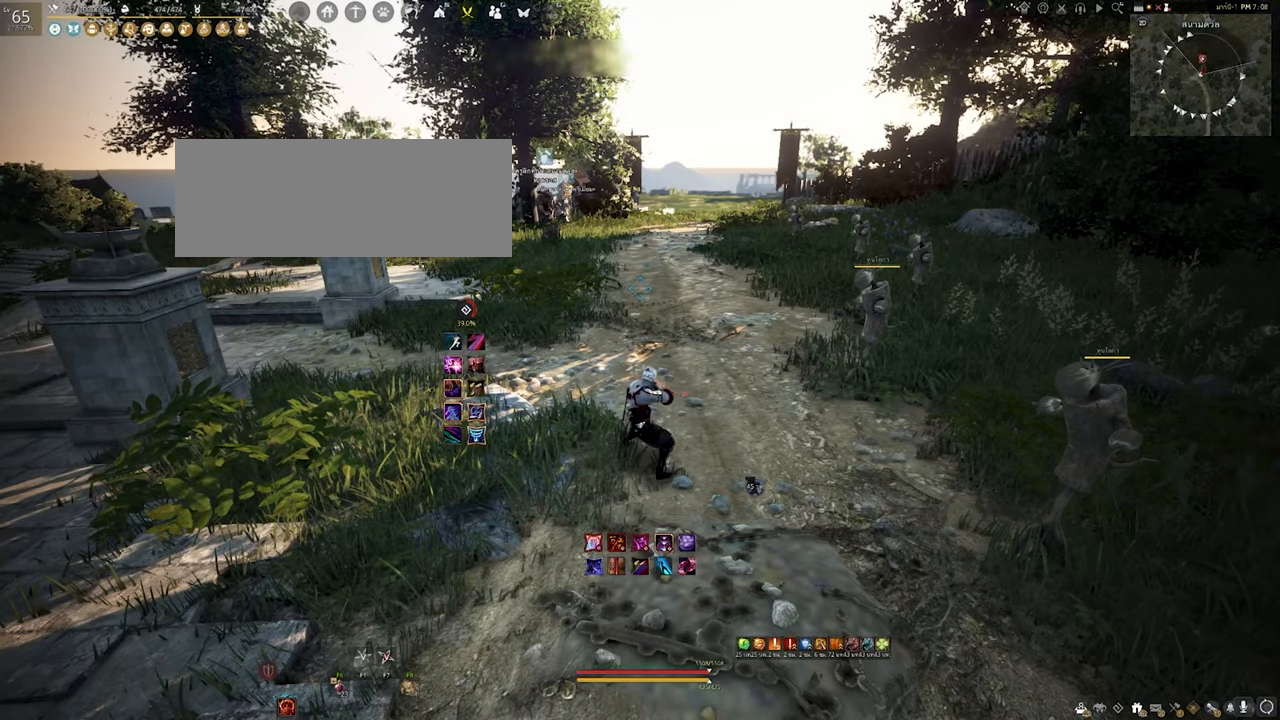
{"keys": [], "mouse": [], "events": []}
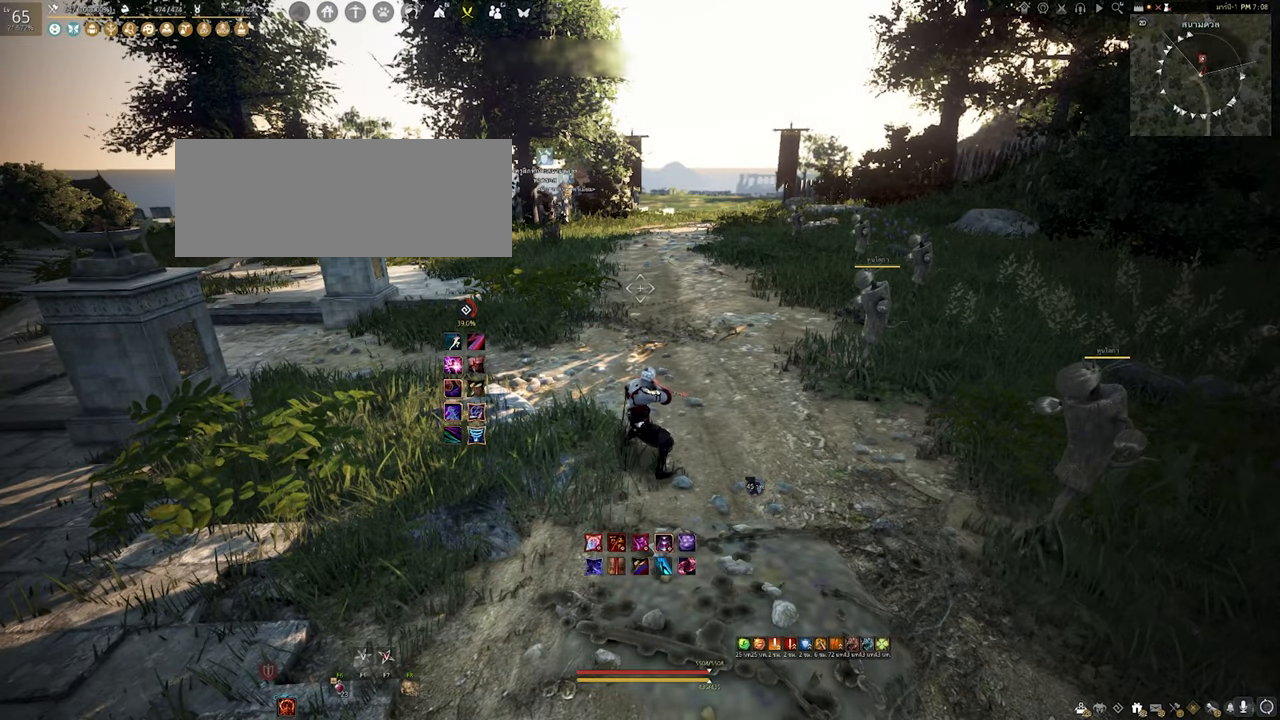
{"keys": [], "mouse": [], "events": []}
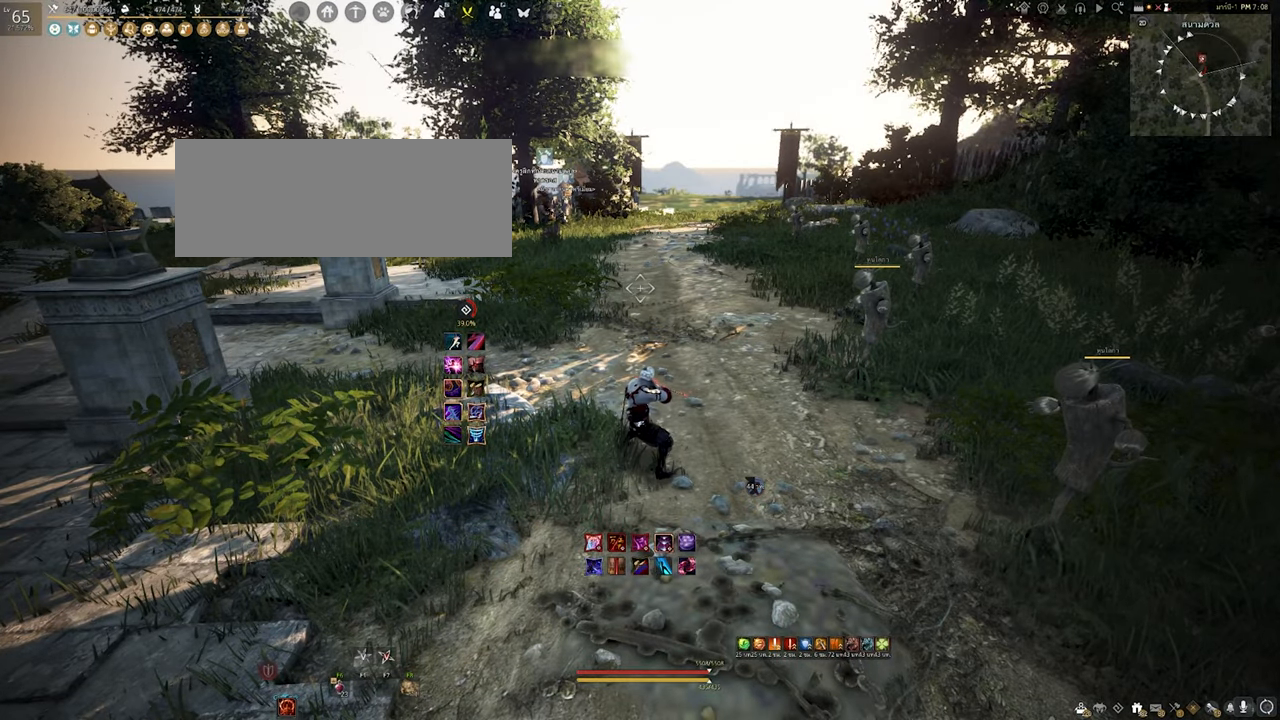
{"keys": ["s"], "mouse": [], "events": [[434, "s", "down"]]}
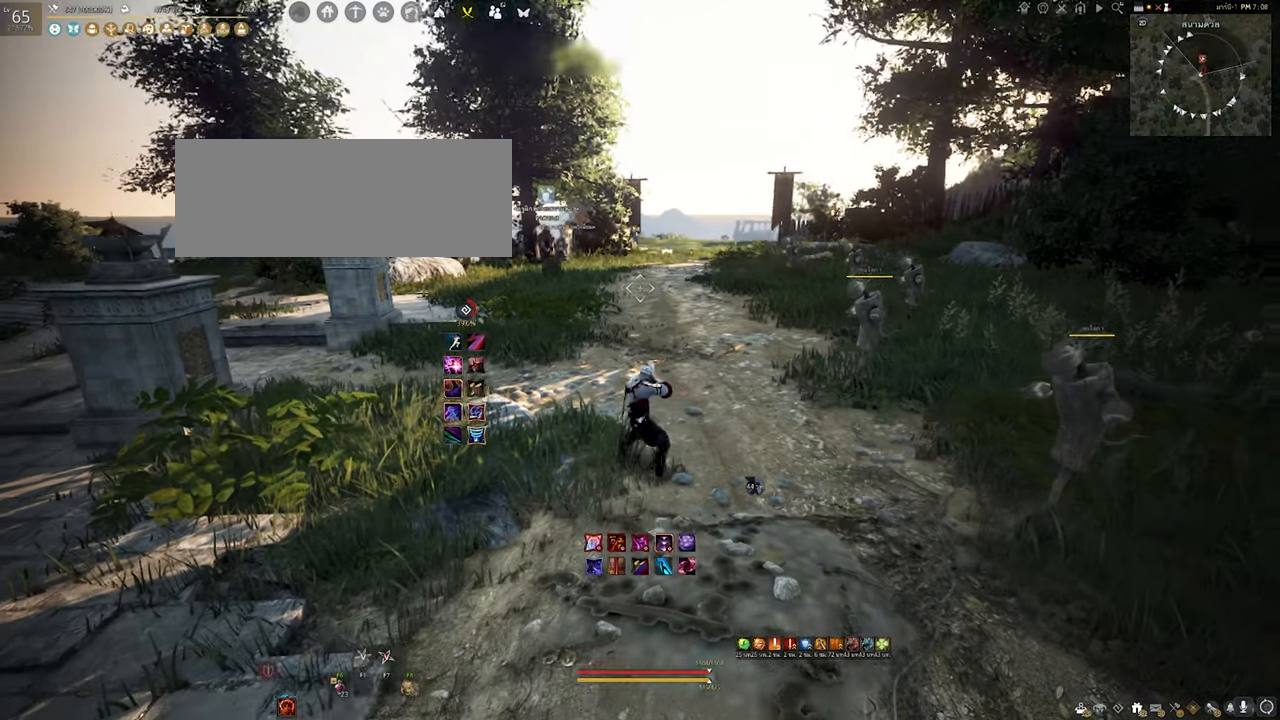
{"keys": ["w"], "mouse": [], "events": [[34, "s", "up"], [384, "w", "down"]]}
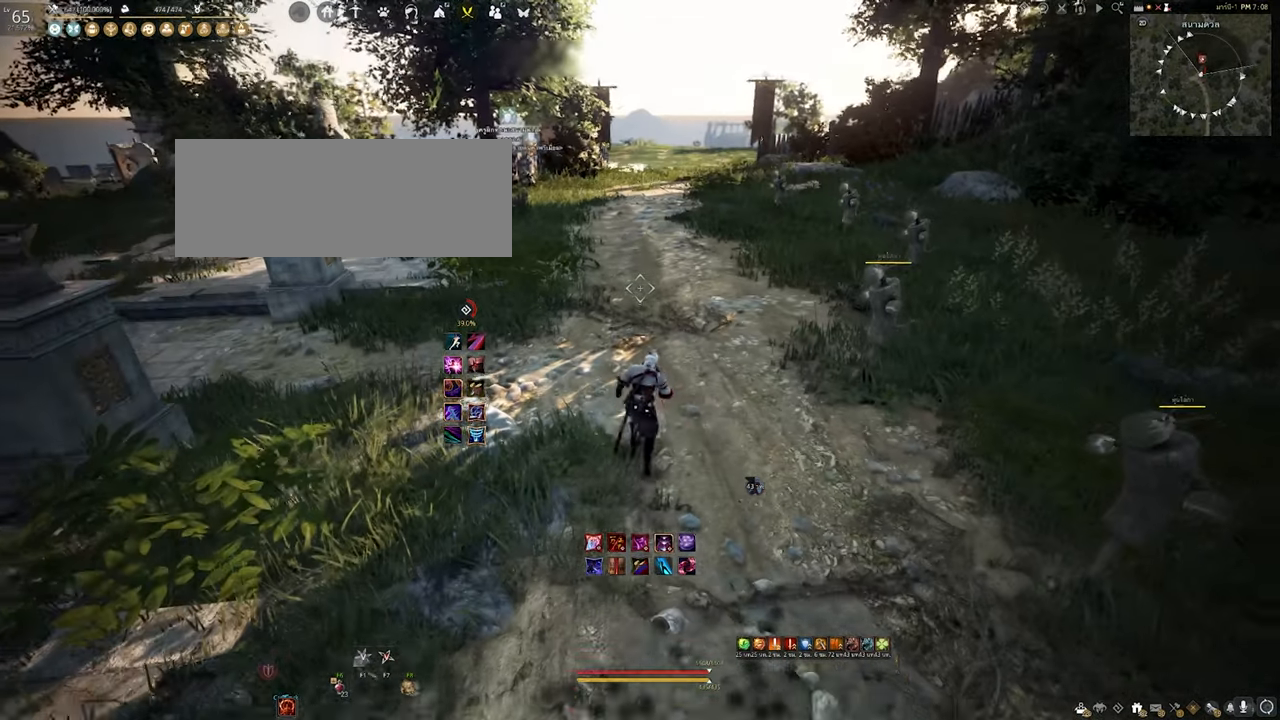
{"keys": [], "mouse": [], "events": [[50, "w", "up"]]}